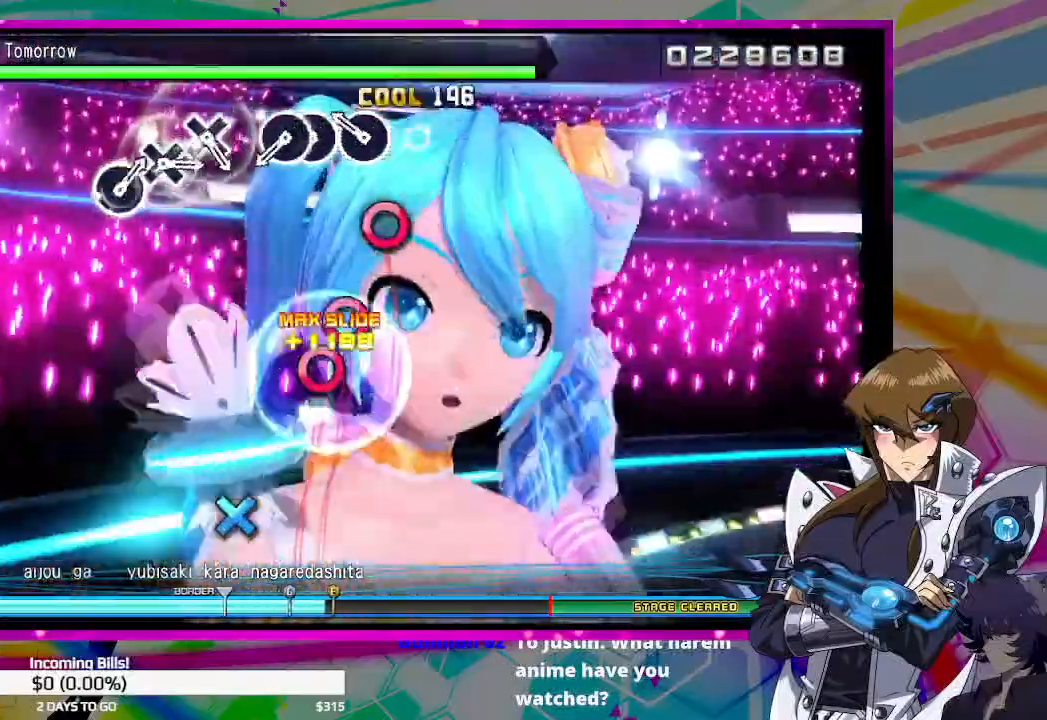
Gameplay with a controller (PlayStation layout); each line is a JSON object with the inputs held at the frame after it. "events" lists button and stick changes between this image and that frame as [ms after this image, input, new state], when the widget could be followed in between.
{"buttons": ["DPAD_RIGHT"], "left_stick": "center", "right_stick": "center", "events": [[33, "CIRCLE", "up"], [200, "CIRCLE", "down"], [300, "CIRCLE", "up"], [400, "CIRCLE", "down"], [500, "CIRCLE", "up"], [500, "DPAD_RIGHT", "down"]]}
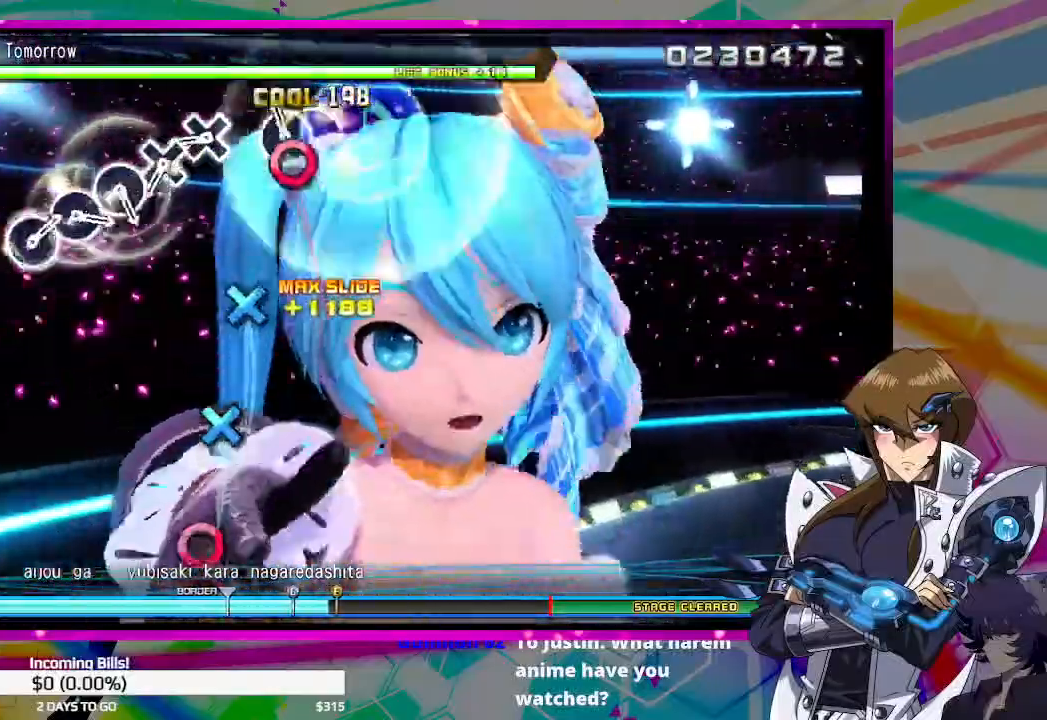
{"buttons": [], "left_stick": "center", "right_stick": "center", "events": [[67, "DPAD_RIGHT", "up"], [367, "CROSS", "down"], [500, "CROSS", "up"]]}
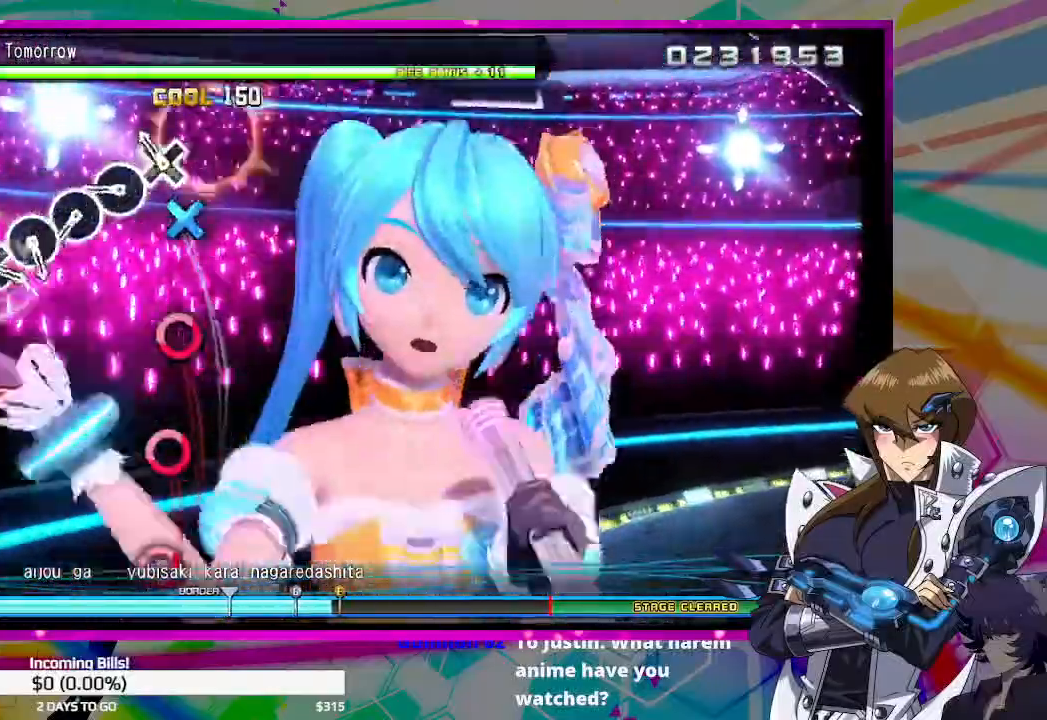
{"buttons": [], "left_stick": "center", "right_stick": "center", "events": [[100, "CROSS", "down"], [167, "CROSS", "up"], [367, "CIRCLE", "down"], [467, "CIRCLE", "up"]]}
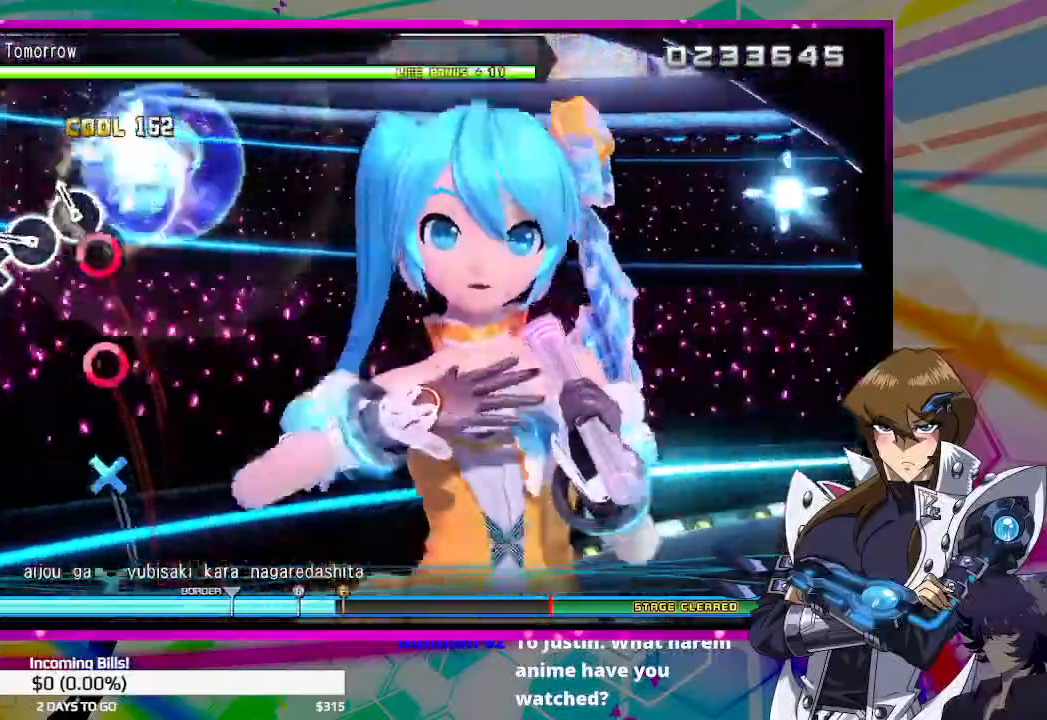
{"buttons": [], "left_stick": "center", "right_stick": "center", "events": [[100, "CIRCLE", "down"], [167, "CIRCLE", "up"], [300, "CIRCLE", "down"], [367, "CIRCLE", "up"]]}
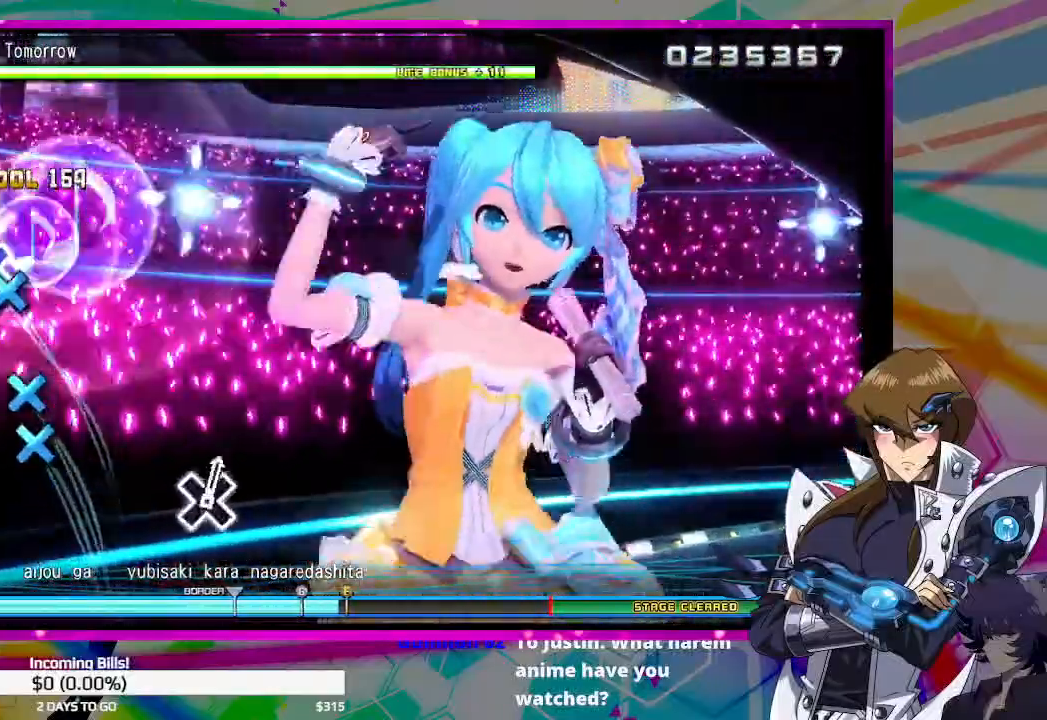
{"buttons": ["DPAD_DOWN"], "left_stick": "center", "right_stick": "center", "events": [[33, "CROSS", "down"], [133, "CROSS", "up"], [267, "CROSS", "down"], [333, "CROSS", "up"], [367, "DPAD_DOWN", "down"]]}
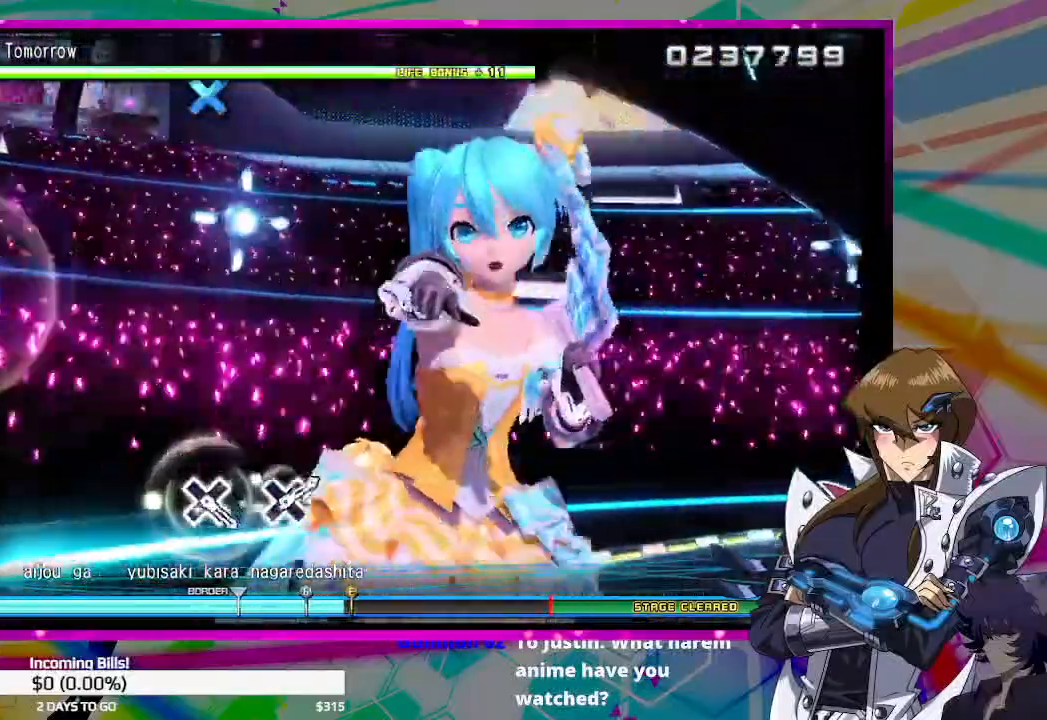
{"buttons": ["DPAD_DOWN"], "left_stick": "center", "right_stick": "center", "events": []}
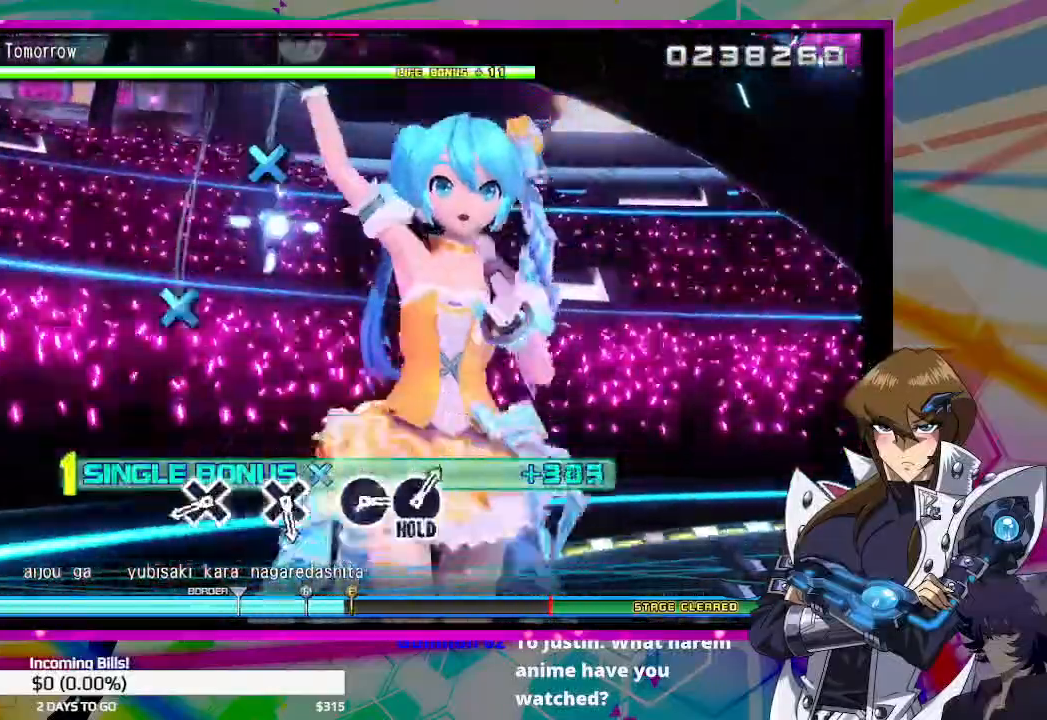
{"buttons": ["CROSS", "DPAD_DOWN"], "left_stick": "center", "right_stick": "center", "events": [[400, "CROSS", "down"]]}
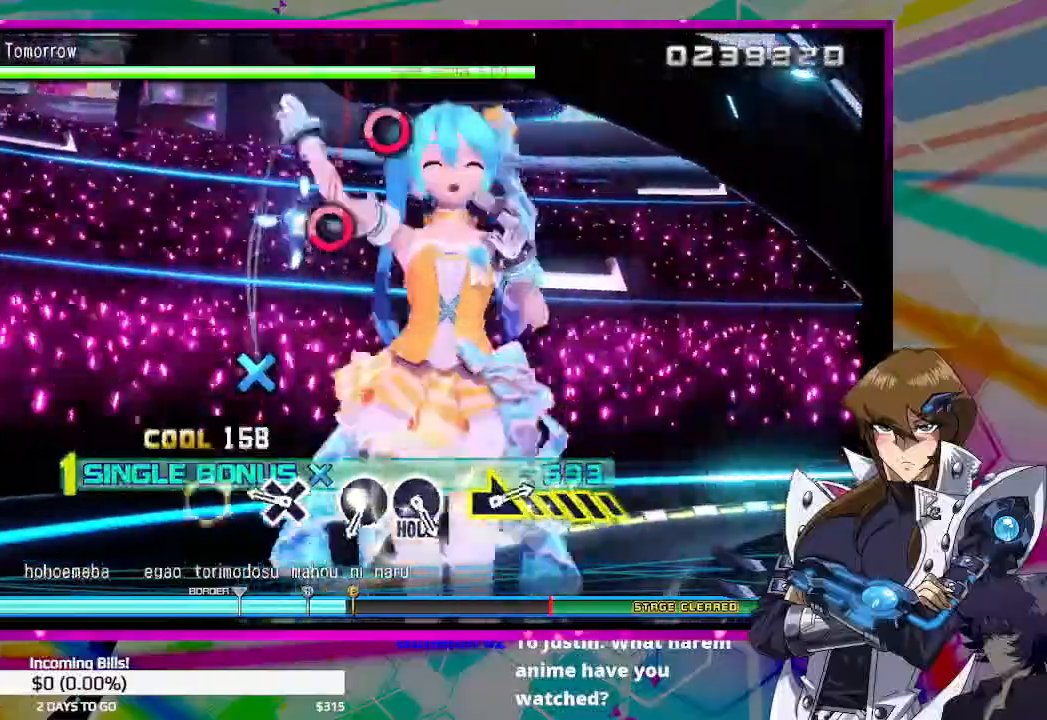
{"buttons": [], "left_stick": "center", "right_stick": "center", "events": [[33, "CROSS", "up"], [300, "CROSS", "down"], [367, "CROSS", "up"], [400, "DPAD_DOWN", "up"]]}
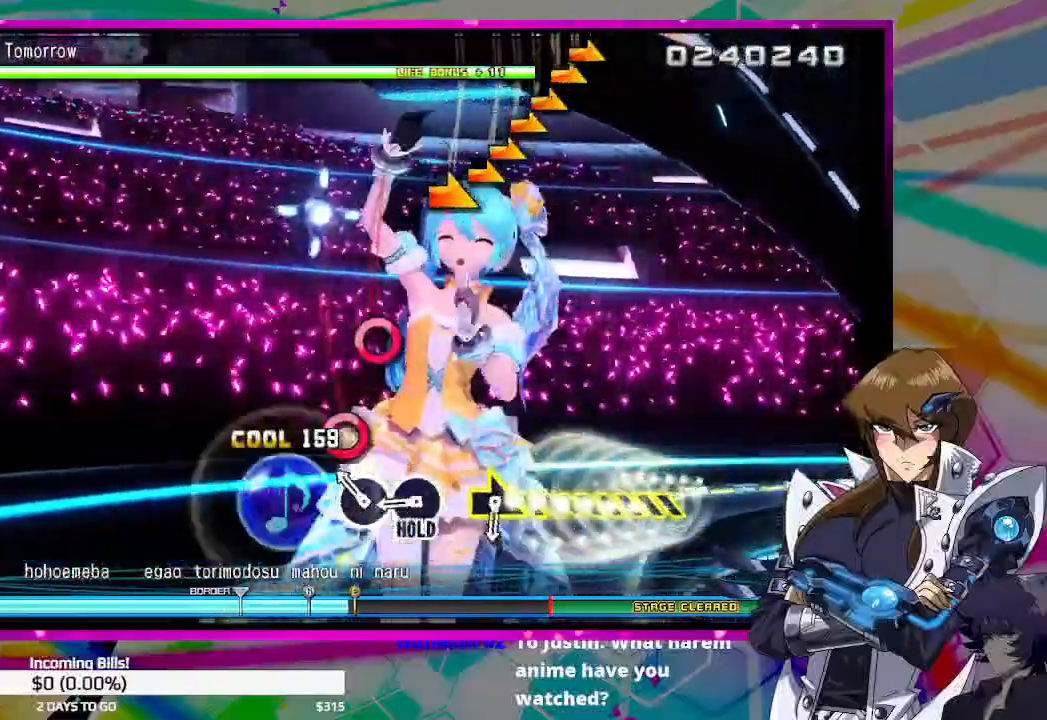
{"buttons": ["CIRCLE"], "left_stick": "center", "right_stick": "center", "events": [[167, "CIRCLE", "down"], [233, "CIRCLE", "up"], [367, "CIRCLE", "down"]]}
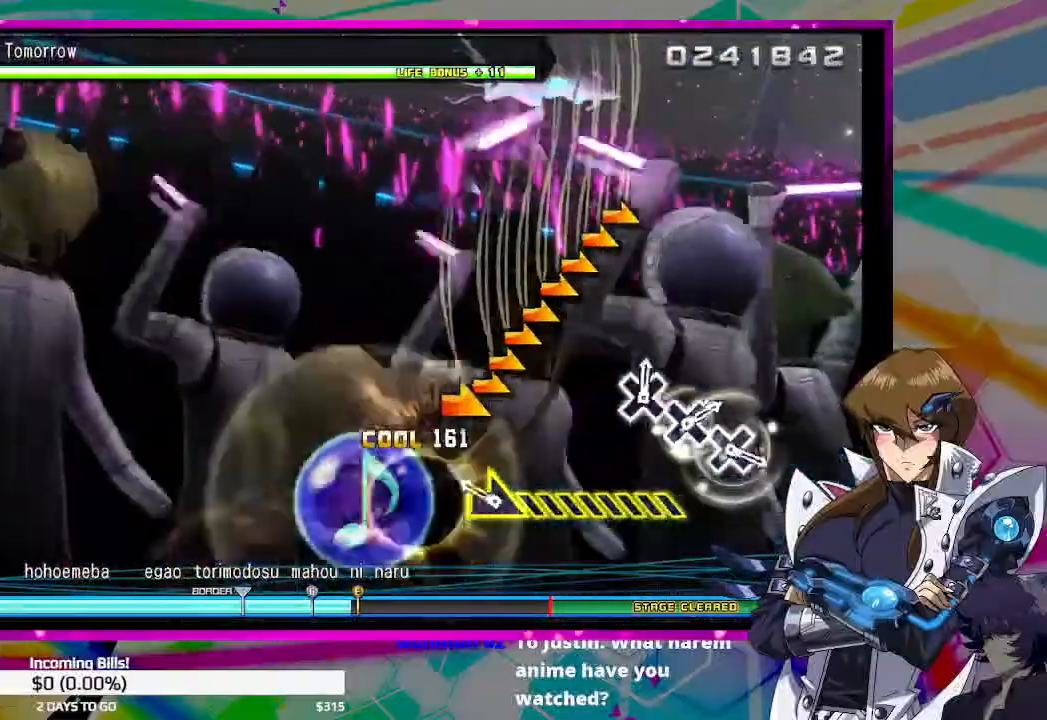
{"buttons": ["CIRCLE"], "left_stick": "right", "right_stick": "center", "events": [[200, "left_stick", "right"]]}
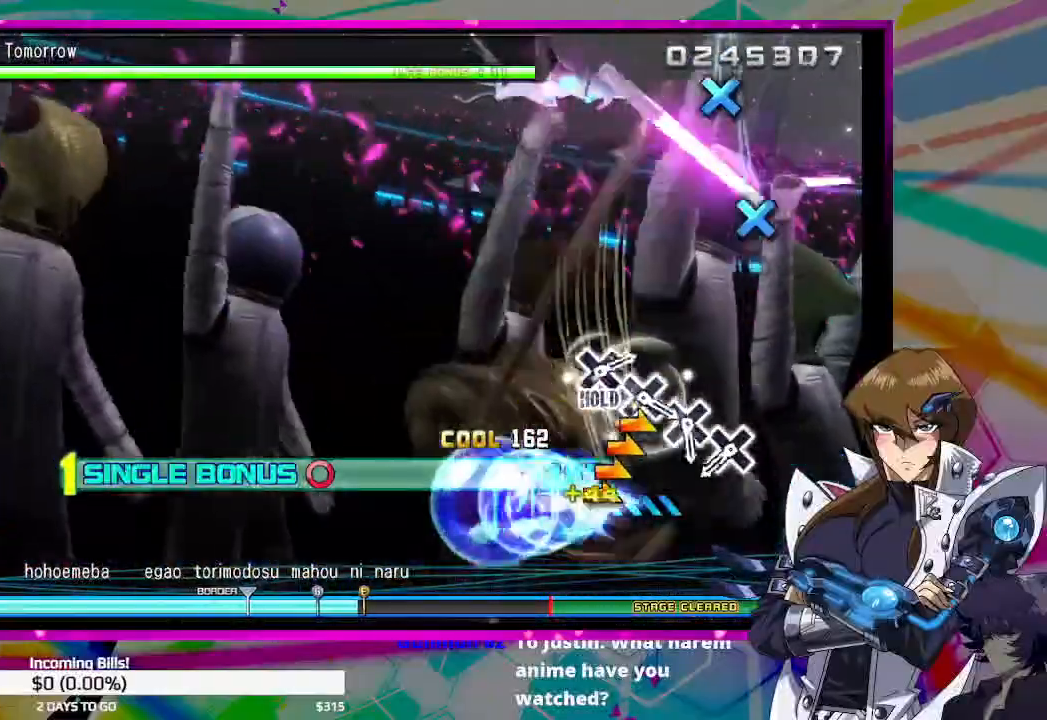
{"buttons": ["CROSS"], "left_stick": "center", "right_stick": "center", "events": [[267, "CIRCLE", "up"], [333, "left_stick", "center"], [500, "CROSS", "down"]]}
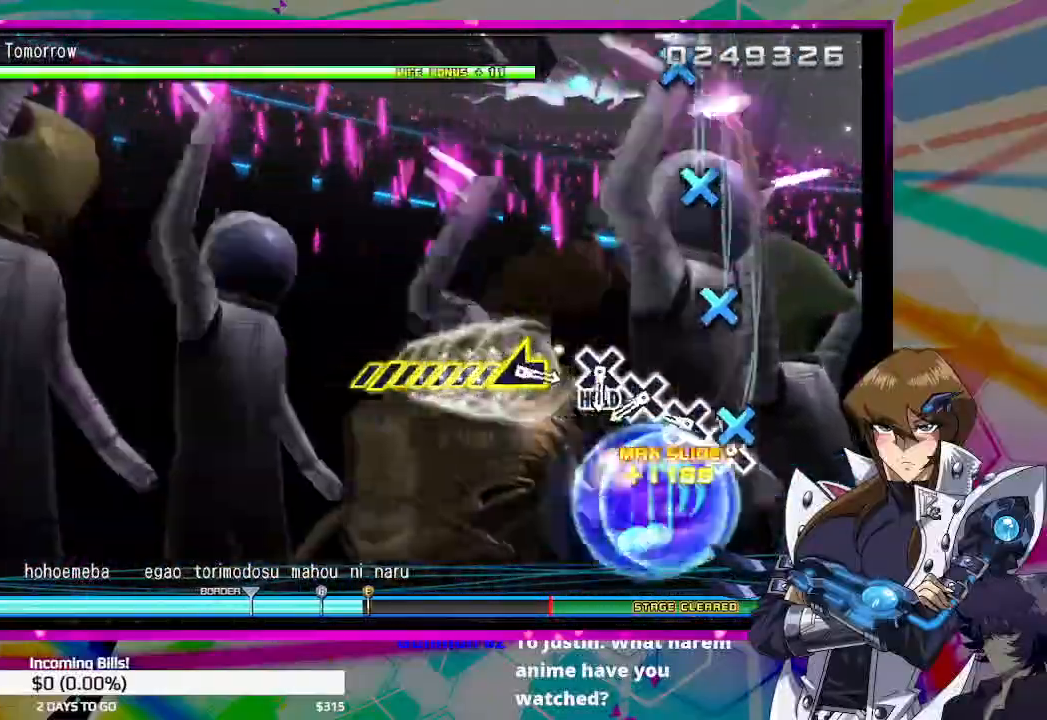
{"buttons": ["CROSS"], "left_stick": "center", "right_stick": "center", "events": [[167, "CROSS", "up"], [267, "CROSS", "down"], [333, "CROSS", "up"], [467, "CROSS", "down"]]}
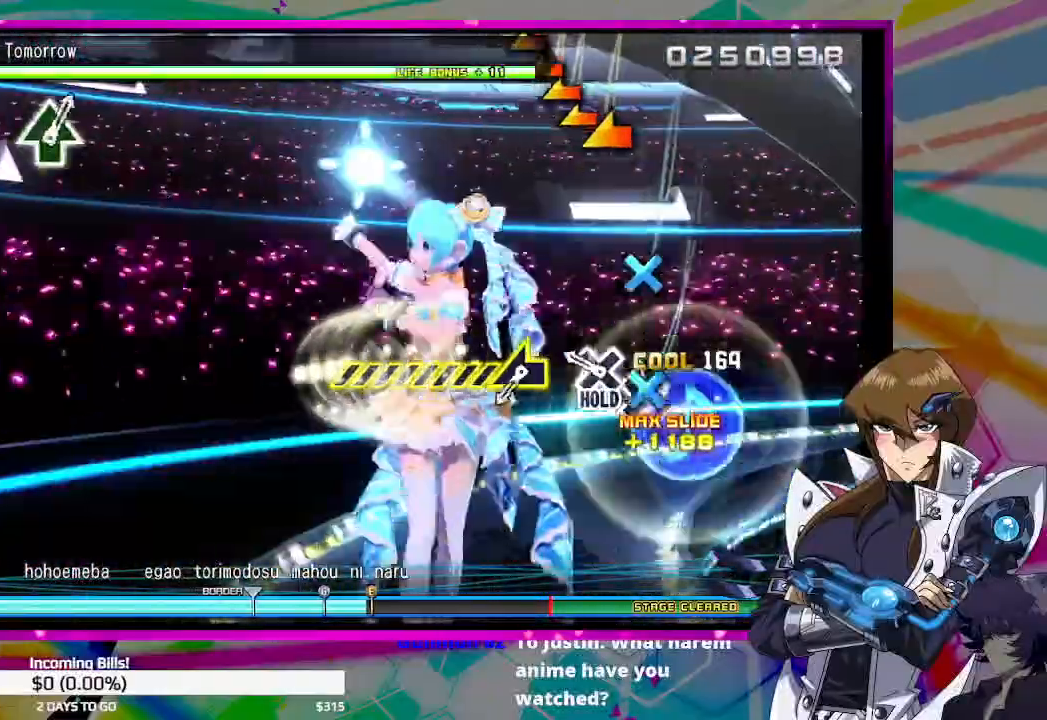
{"buttons": ["CROSS"], "left_stick": "center", "right_stick": "center", "events": [[67, "CROSS", "up"], [233, "CROSS", "down"]]}
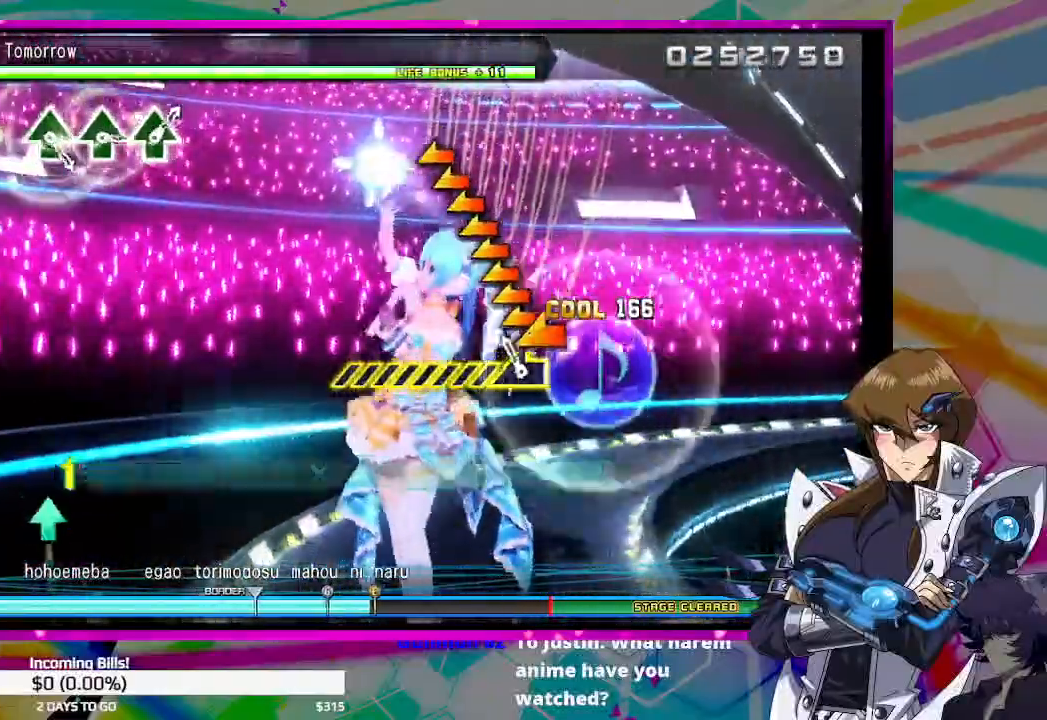
{"buttons": ["CROSS"], "left_stick": "left", "right_stick": "center", "events": [[33, "left_stick", "left"]]}
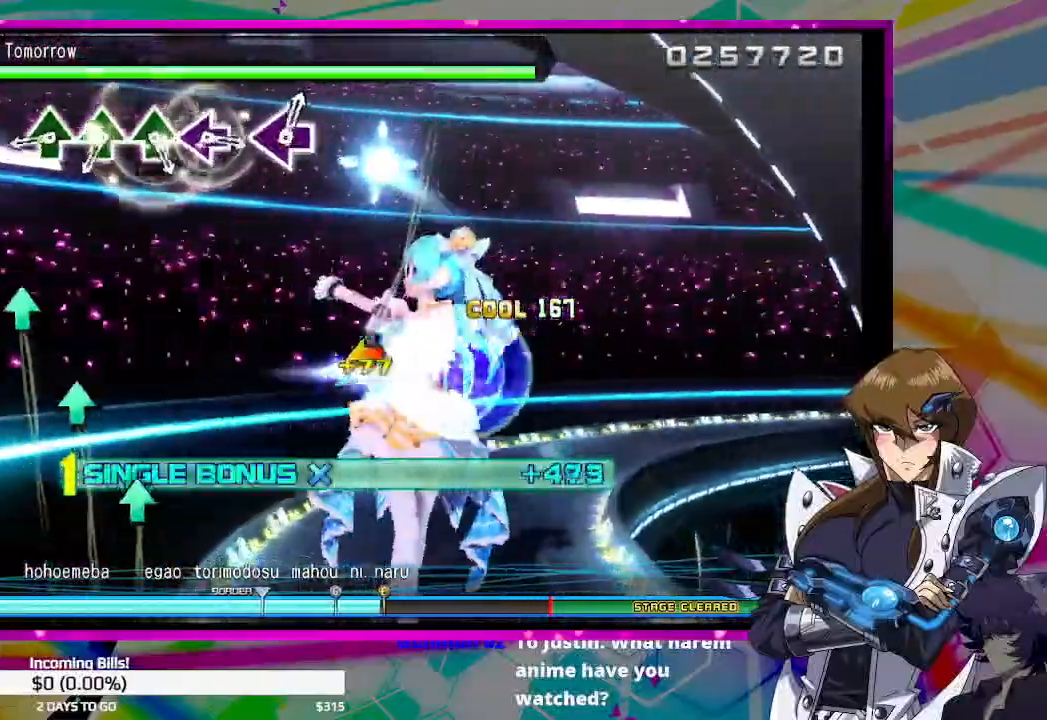
{"buttons": [], "left_stick": "center", "right_stick": "center", "events": [[167, "CROSS", "up"], [200, "left_stick", "center"], [400, "TRIANGLE", "down"], [467, "TRIANGLE", "up"]]}
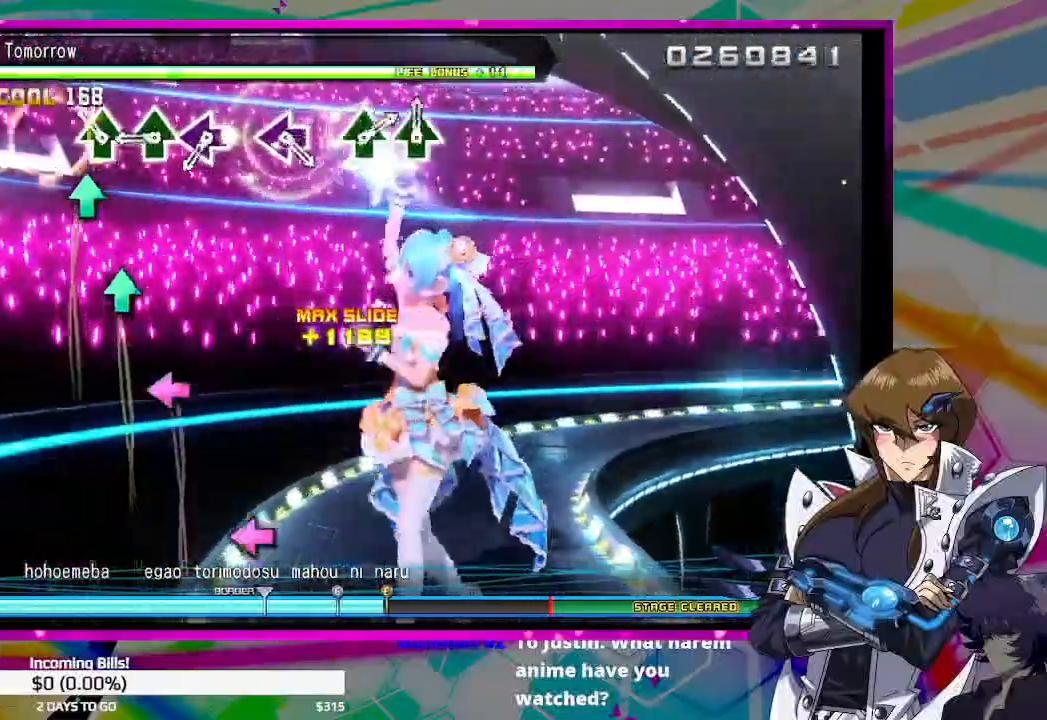
{"buttons": [], "left_stick": "center", "right_stick": "center", "events": [[133, "TRIANGLE", "down"], [200, "TRIANGLE", "up"], [333, "TRIANGLE", "down"], [400, "TRIANGLE", "up"]]}
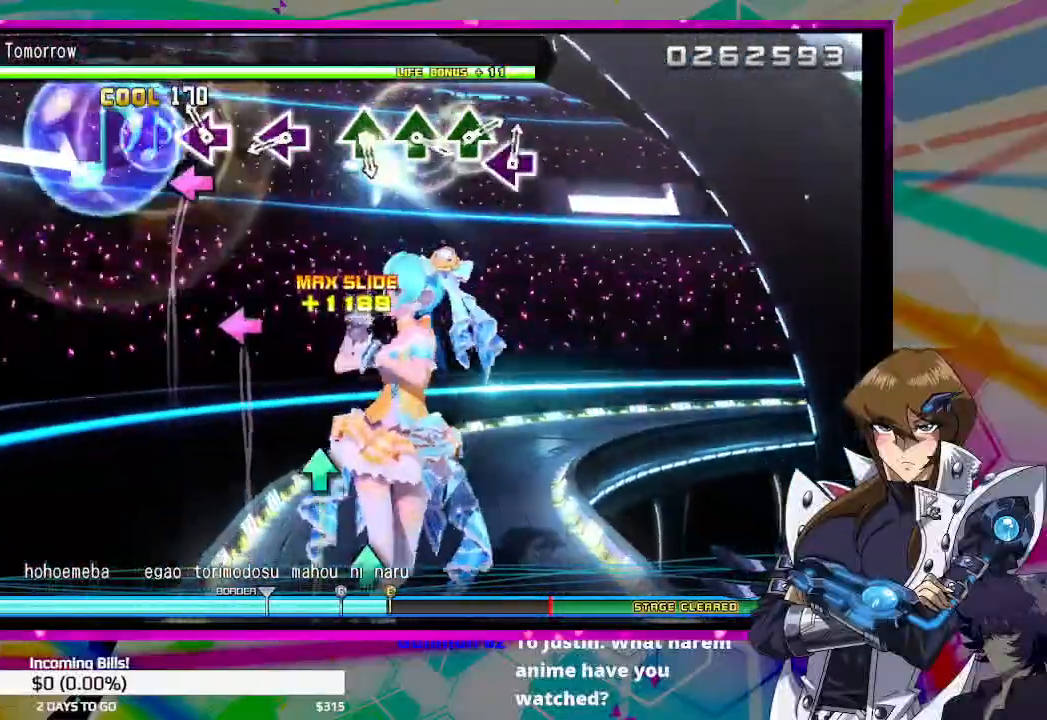
{"buttons": ["SQUARE"], "left_stick": "center", "right_stick": "center", "events": [[67, "SQUARE", "down"], [167, "SQUARE", "up"], [433, "SQUARE", "down"]]}
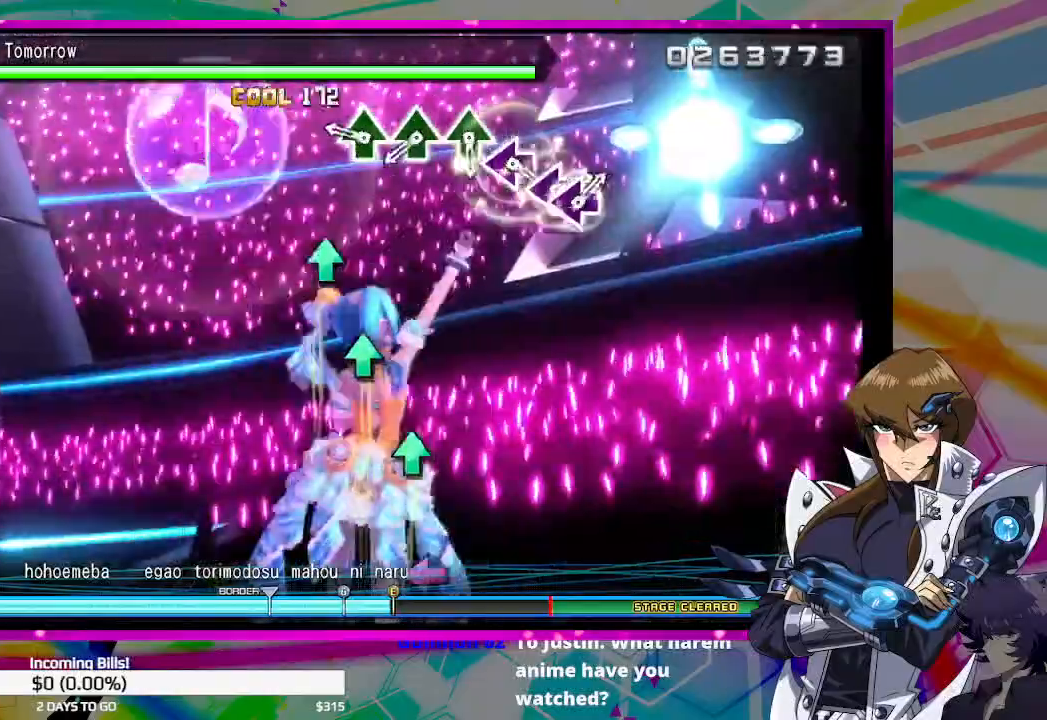
{"buttons": [], "left_stick": "center", "right_stick": "center", "events": [[67, "SQUARE", "up"], [300, "TRIANGLE", "down"], [400, "TRIANGLE", "up"]]}
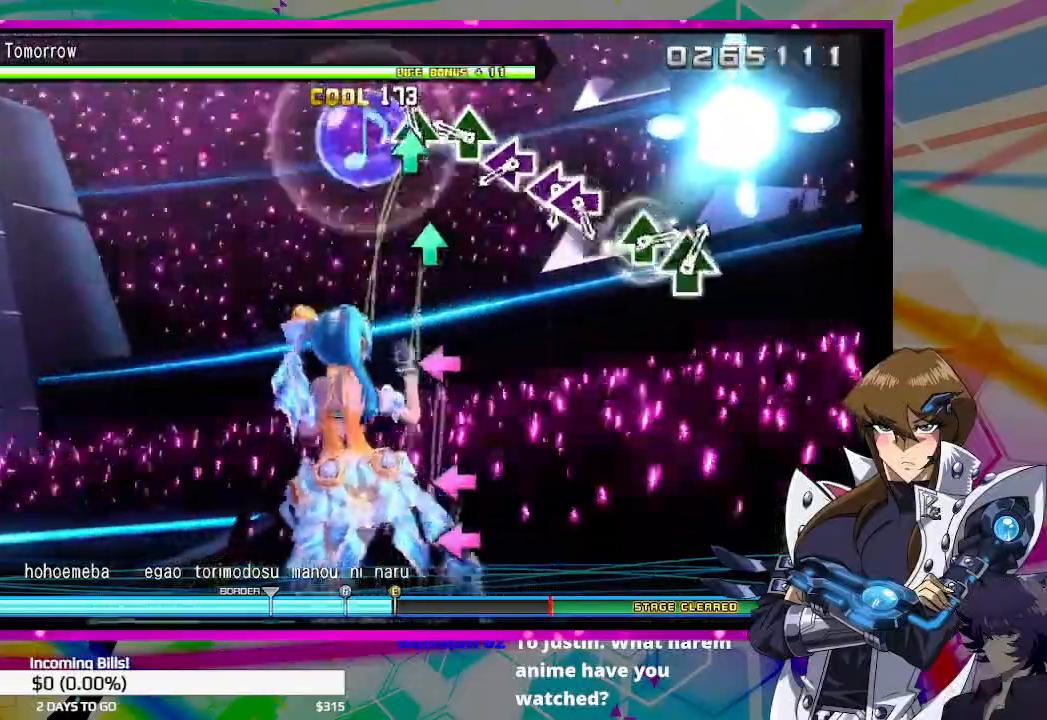
{"buttons": ["SQUARE"], "left_stick": "center", "right_stick": "center", "events": [[33, "TRIANGLE", "down"], [167, "TRIANGLE", "up"], [233, "TRIANGLE", "down"], [300, "TRIANGLE", "up"], [500, "SQUARE", "down"]]}
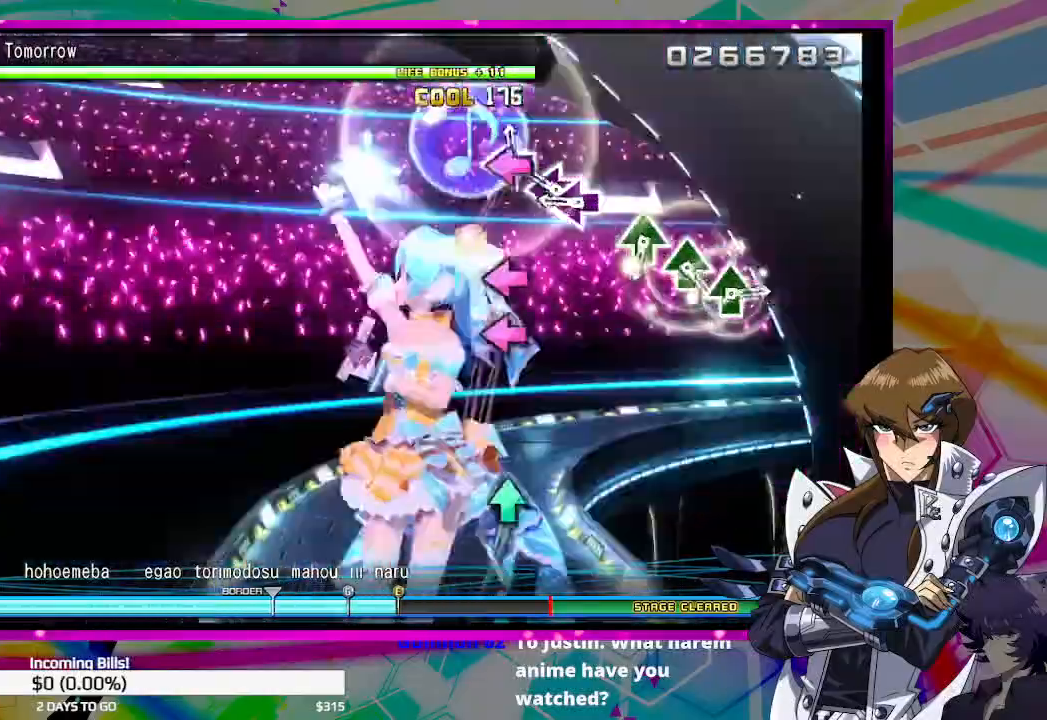
{"buttons": [], "left_stick": "center", "right_stick": "center", "events": [[333, "DPAD_LEFT", "down"], [400, "DPAD_LEFT", "up"], [500, "SQUARE", "up"]]}
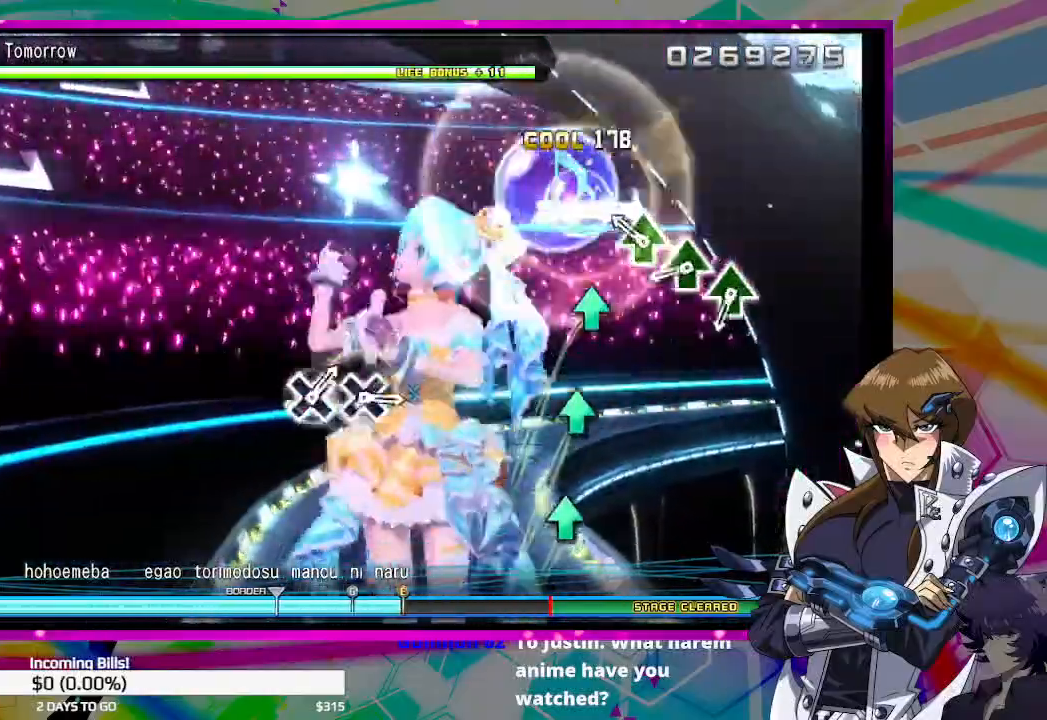
{"buttons": [], "left_stick": "center", "right_stick": "center", "events": [[167, "TRIANGLE", "down"], [267, "TRIANGLE", "up"], [367, "TRIANGLE", "down"], [500, "TRIANGLE", "up"]]}
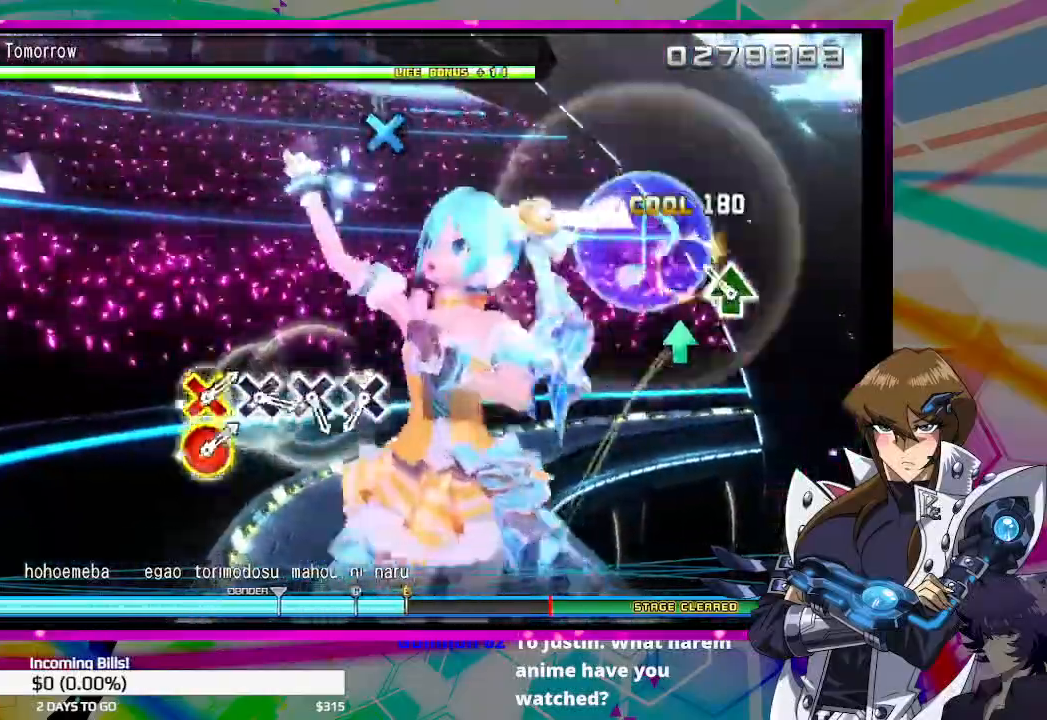
{"buttons": [], "left_stick": "center", "right_stick": "center", "events": [[133, "TRIANGLE", "down"], [200, "TRIANGLE", "up"]]}
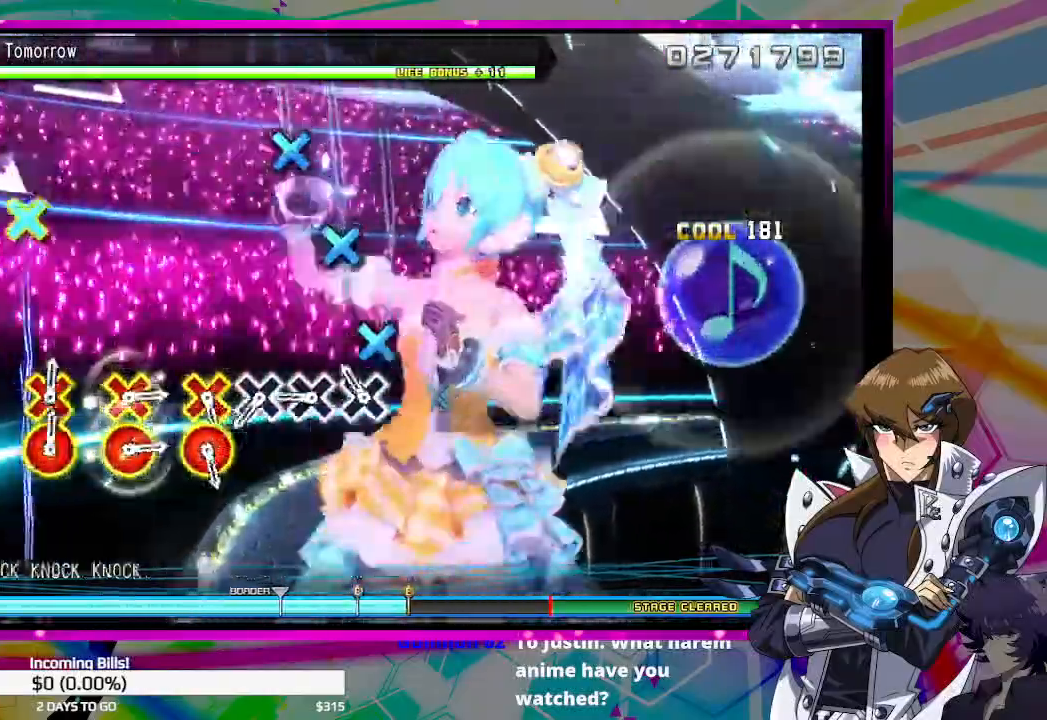
{"buttons": [], "left_stick": "center", "right_stick": "center", "events": [[67, "CROSS", "down"], [167, "CROSS", "up"], [300, "CROSS", "down"], [433, "CROSS", "up"]]}
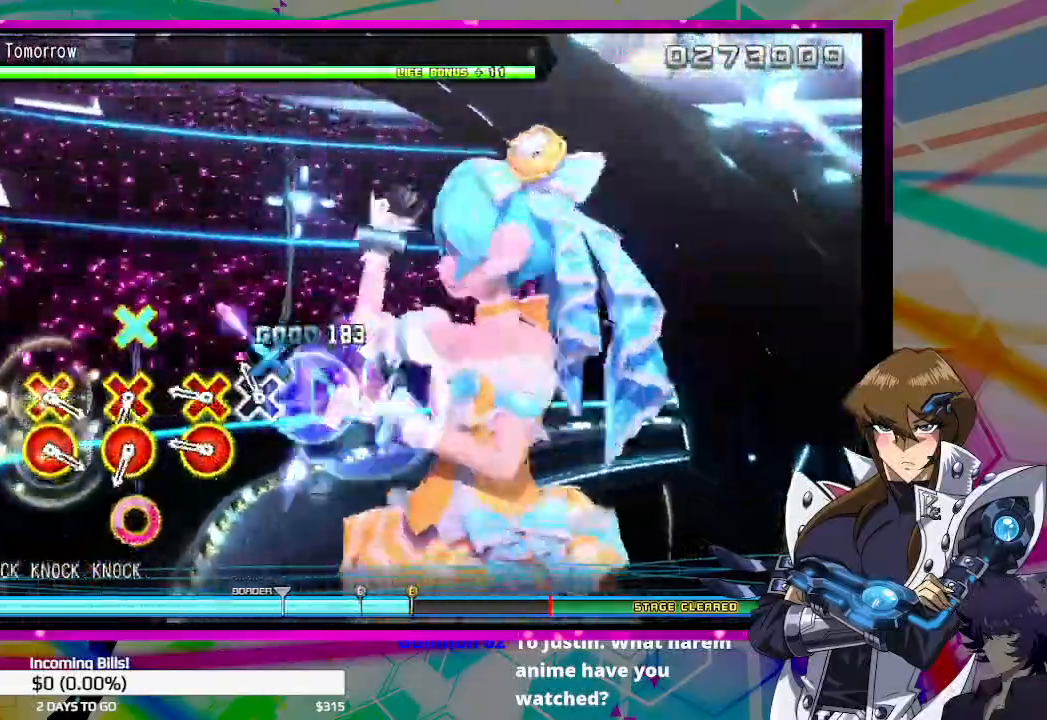
{"buttons": [], "left_stick": "center", "right_stick": "center"}
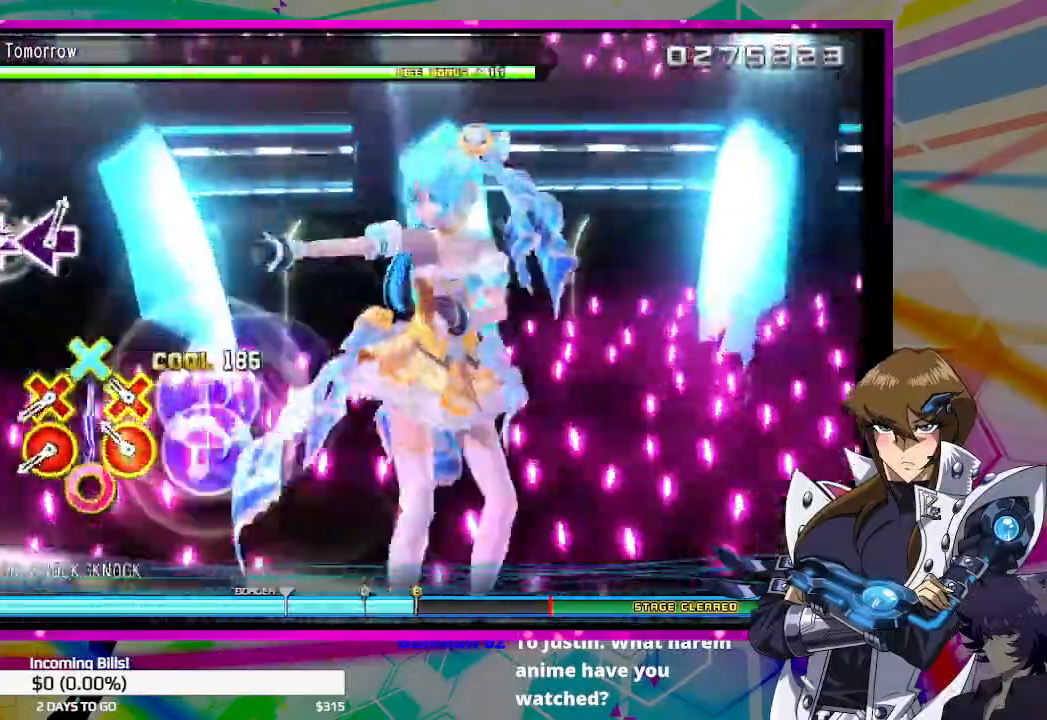
{"buttons": ["CIRCLE", "DPAD_DOWN"], "left_stick": "center", "right_stick": "center", "events": [[167, "CIRCLE", "down"], [167, "DPAD_DOWN", "down"], [267, "CIRCLE", "up"], [267, "DPAD_DOWN", "up"], [433, "DPAD_DOWN", "down"], [500, "CIRCLE", "down"]]}
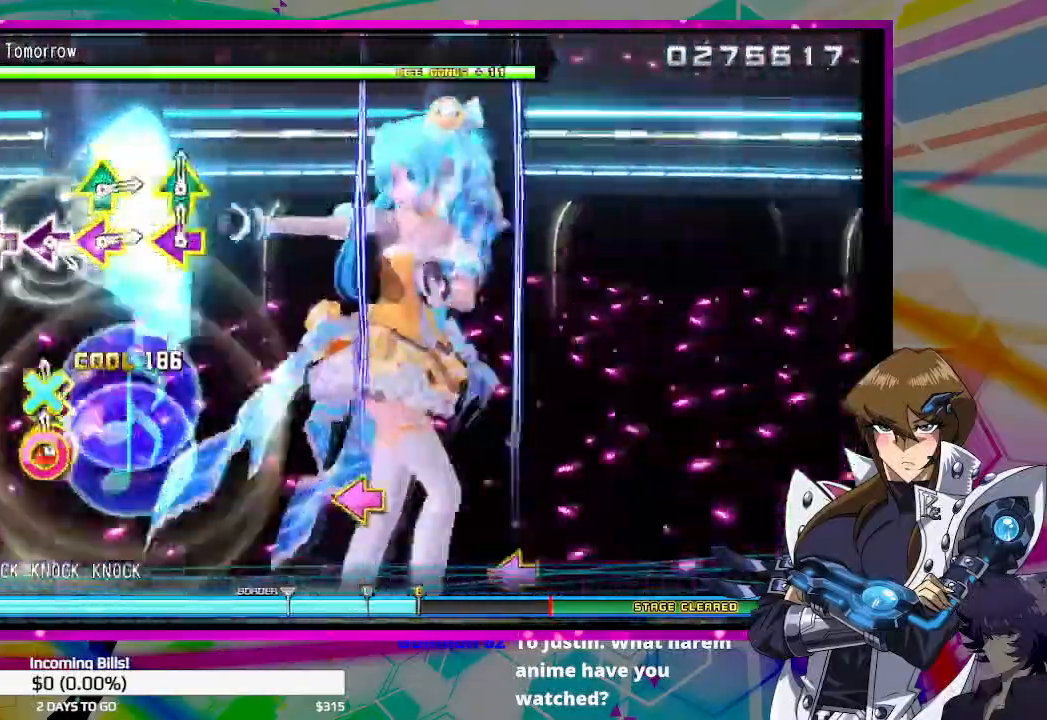
{"buttons": ["SQUARE"], "left_stick": "center", "right_stick": "center", "events": [[133, "DPAD_DOWN", "up"], [167, "CIRCLE", "up"], [500, "SQUARE", "down"]]}
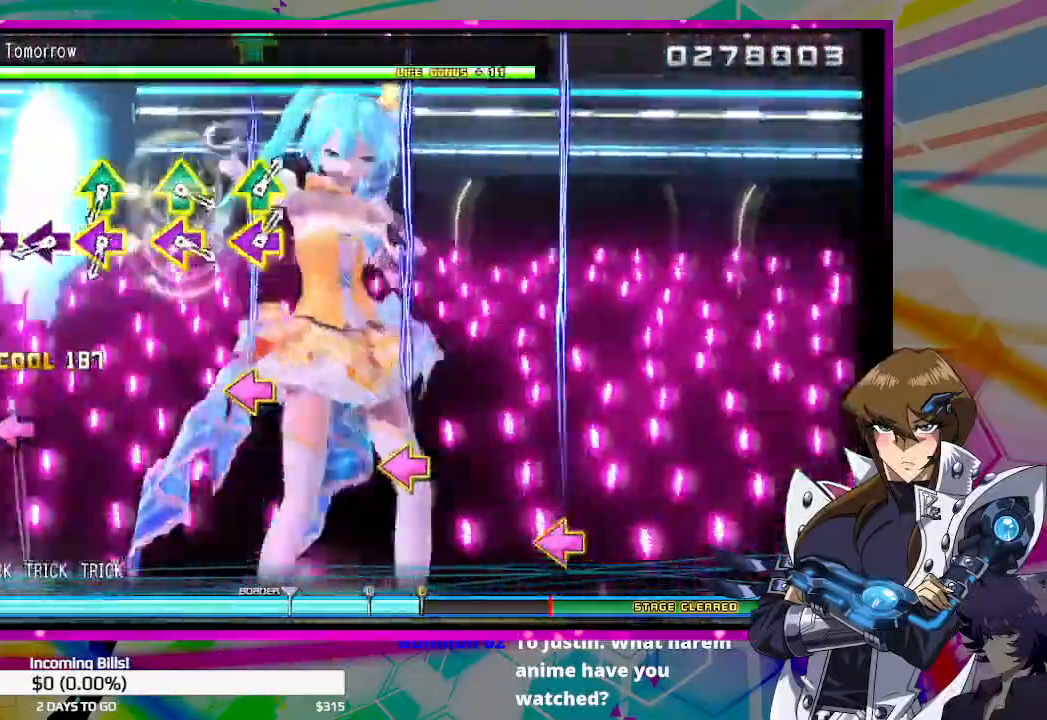
{"buttons": [], "left_stick": "center", "right_stick": "center", "events": [[133, "SQUARE", "up"], [233, "SQUARE", "down"], [333, "SQUARE", "up"], [433, "SQUARE", "down"], [500, "SQUARE", "up"]]}
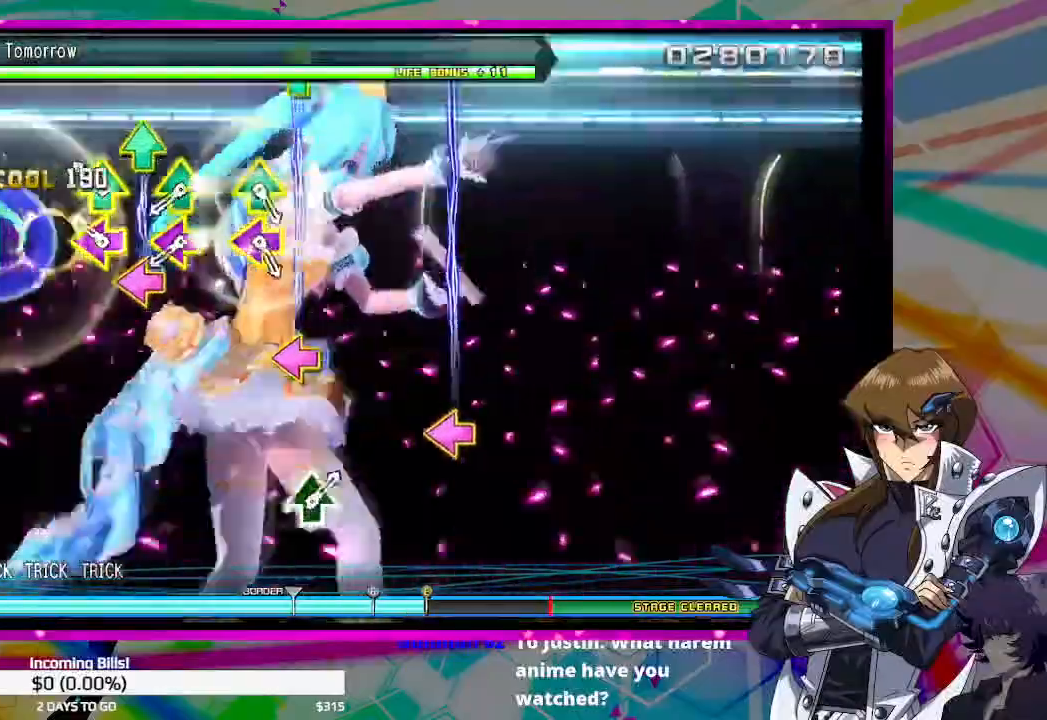
{"buttons": ["DPAD_LEFT"], "left_stick": "center", "right_stick": "center", "events": [[167, "DPAD_LEFT", "down"], [167, "TRIANGLE", "down"], [333, "DPAD_LEFT", "up"], [333, "TRIANGLE", "up"], [467, "DPAD_LEFT", "down"]]}